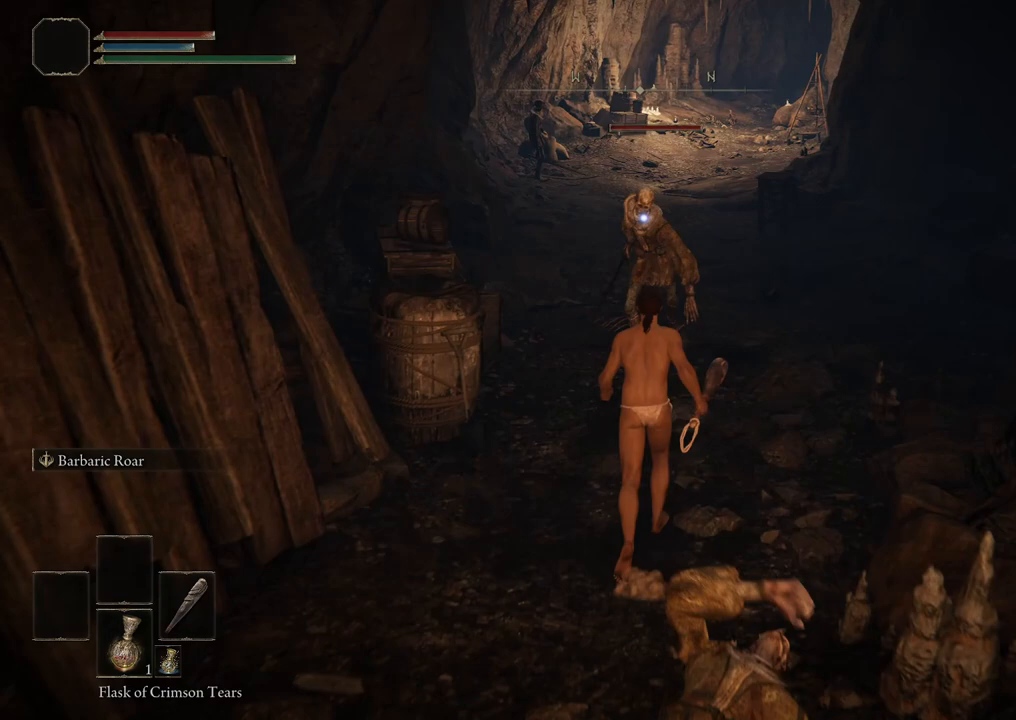
Gameplay with a controller (Xbox layout); each line is a JSON object with the inputs held at the frame after it. "events" lists button and stick changes between this image and that frame as [ms after this image, input, new state], when the widget could be followed in between. Not read: L1.
{"buttons": ["R1"], "left_stick": "up", "right_stick": "center", "events": [[17, "R1", "down"], [133, "R1", "up"], [267, "R1", "down"], [400, "R1", "up"], [483, "R1", "down"]]}
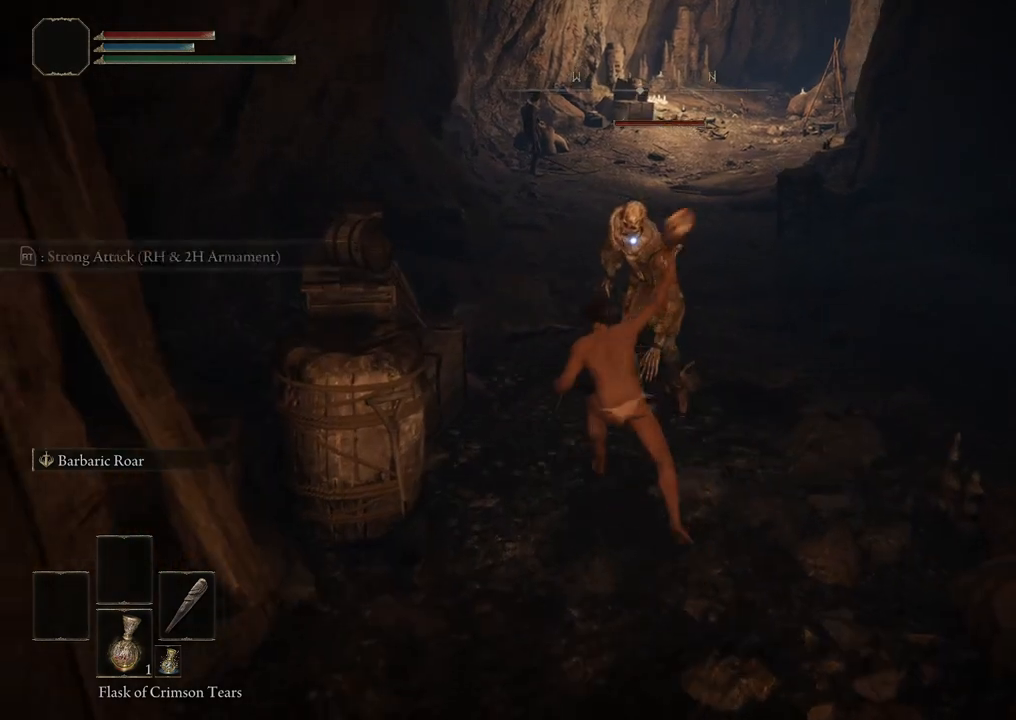
{"buttons": ["R1"], "left_stick": "up", "right_stick": "center", "events": [[117, "R1", "up"], [200, "R1", "down"], [333, "R1", "up"], [417, "R1", "down"]]}
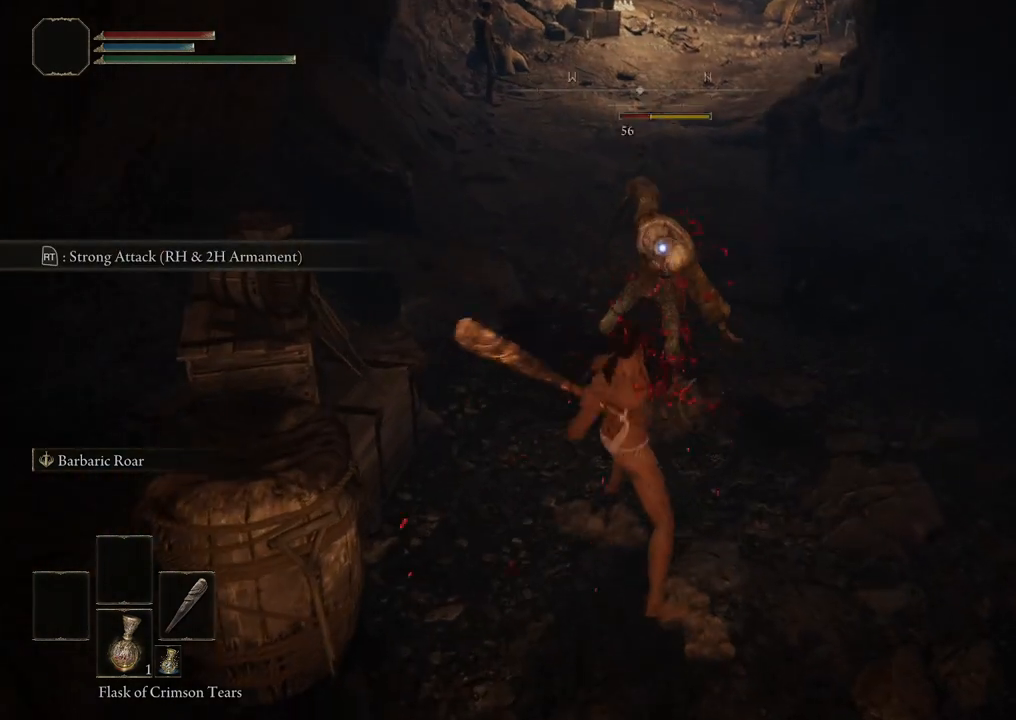
{"buttons": [], "left_stick": "up", "right_stick": "center", "events": [[50, "R1", "up"], [117, "R1", "down"], [250, "R1", "up"], [333, "R1", "down"], [433, "R1", "up"]]}
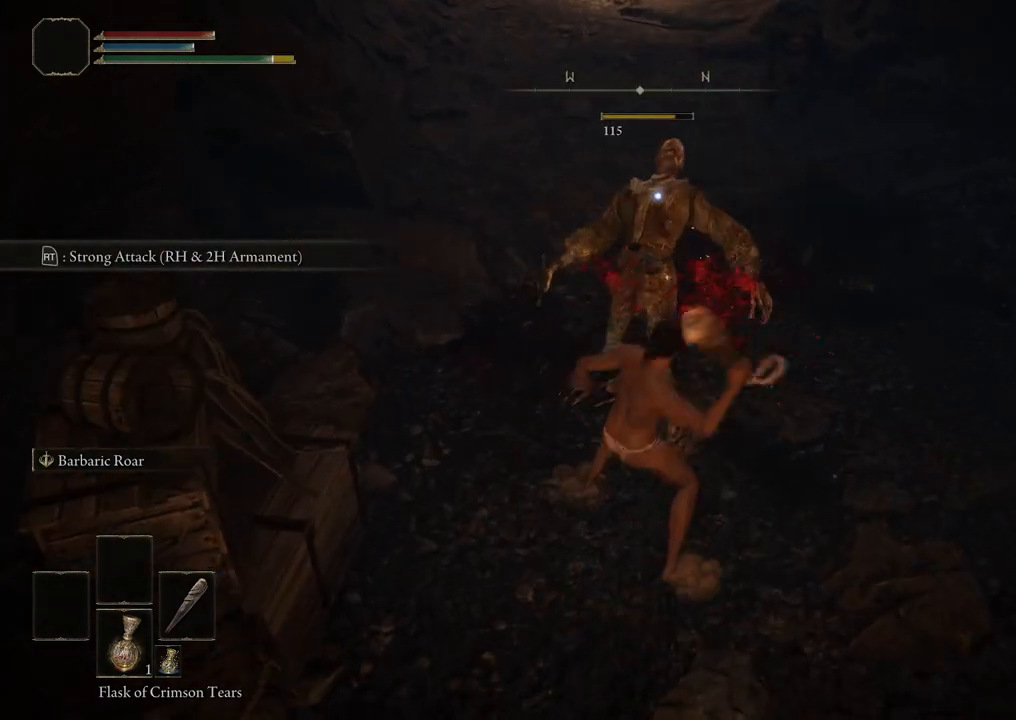
{"buttons": [], "left_stick": "center", "right_stick": "center", "events": [[217, "left_stick", "center"], [283, "R2", "down"], [383, "R2", "up"]]}
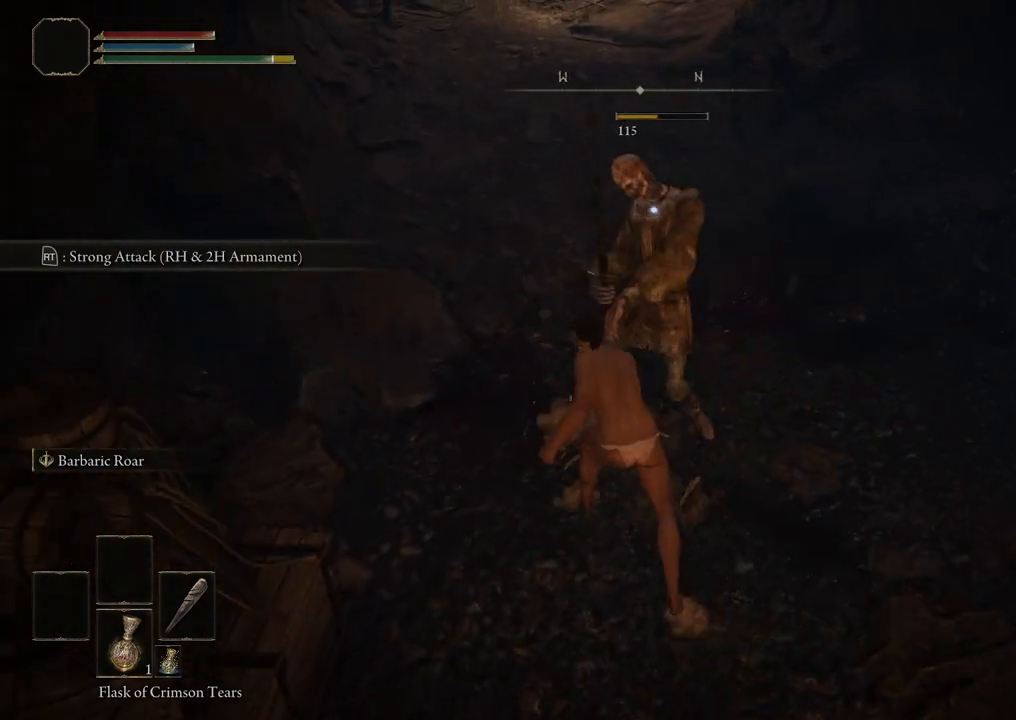
{"buttons": [], "left_stick": "down", "right_stick": "center", "events": [[283, "left_stick", "down"]]}
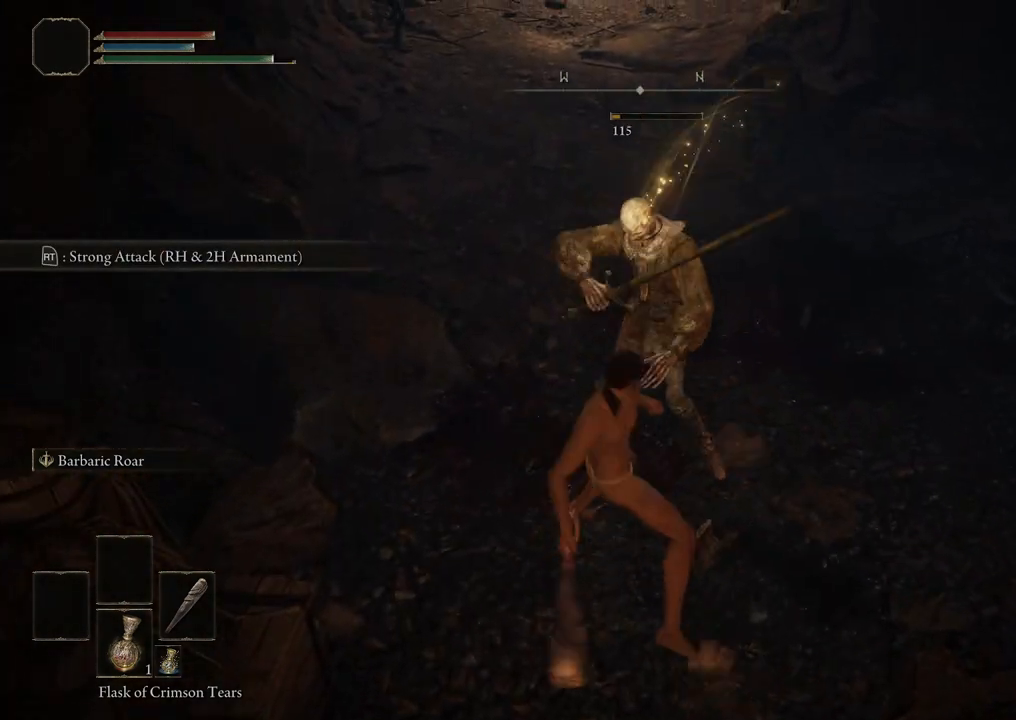
{"buttons": [], "left_stick": "down", "right_stick": "center", "events": []}
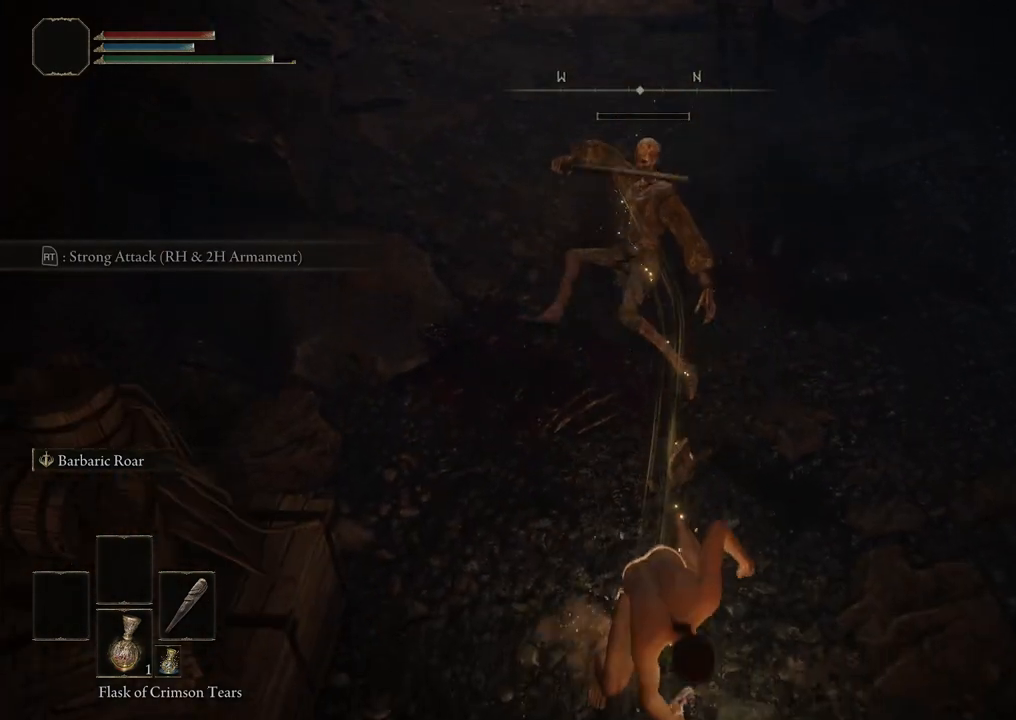
{"buttons": [], "left_stick": "center", "right_stick": "up-left", "events": [[233, "right_stick", "up-left"], [267, "left_stick", "center"]]}
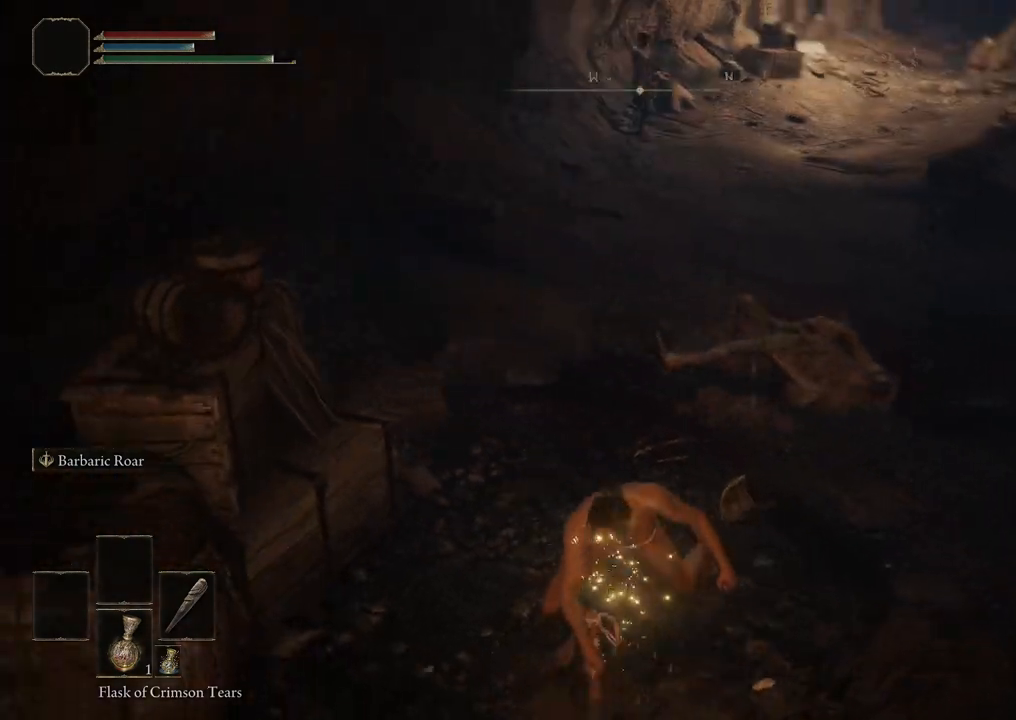
{"buttons": [], "left_stick": "down-left", "right_stick": "right", "events": [[50, "right_stick", "center"], [350, "right_stick", "right"], [400, "left_stick", "down-left"]]}
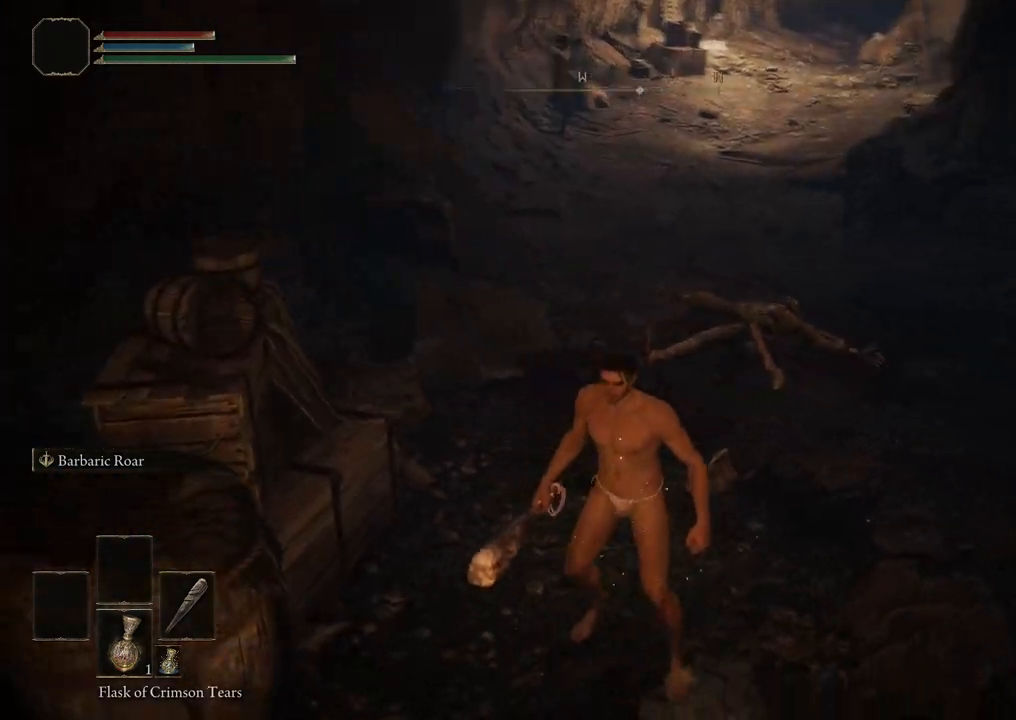
{"buttons": [], "left_stick": "up-right", "right_stick": "center", "events": [[83, "right_stick", "center"], [133, "left_stick", "down"], [300, "left_stick", "up-right"]]}
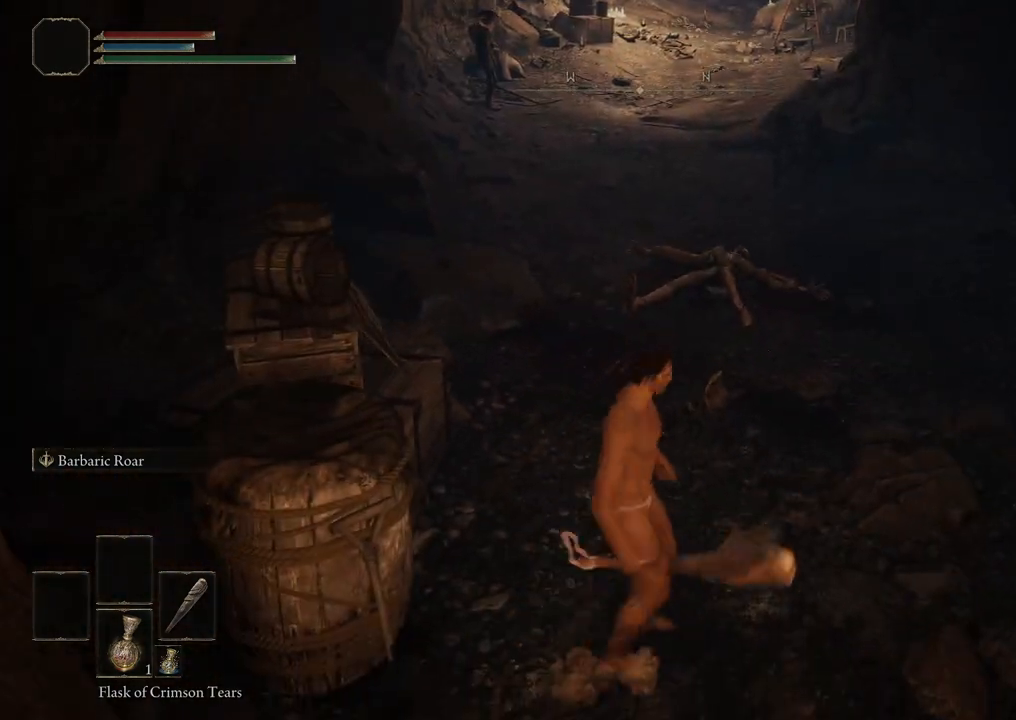
{"buttons": [], "left_stick": "center", "right_stick": "center", "events": [[67, "left_stick", "center"]]}
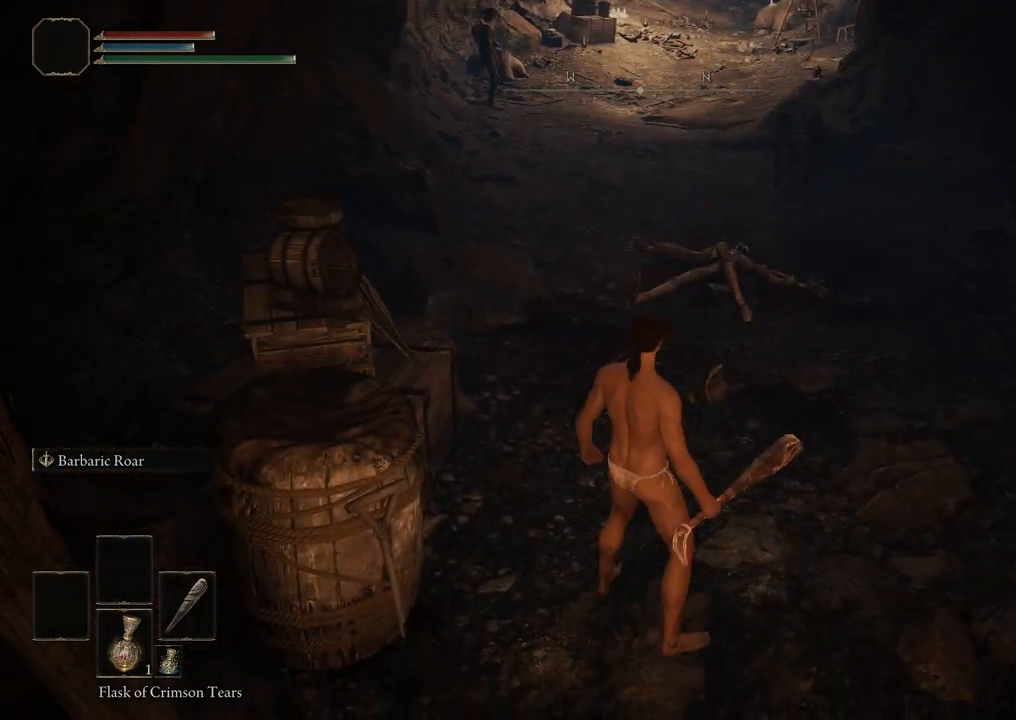
{"buttons": [], "left_stick": "down", "right_stick": "right", "events": [[233, "right_stick", "up-left"], [300, "left_stick", "down"], [367, "right_stick", "up"], [467, "right_stick", "right"]]}
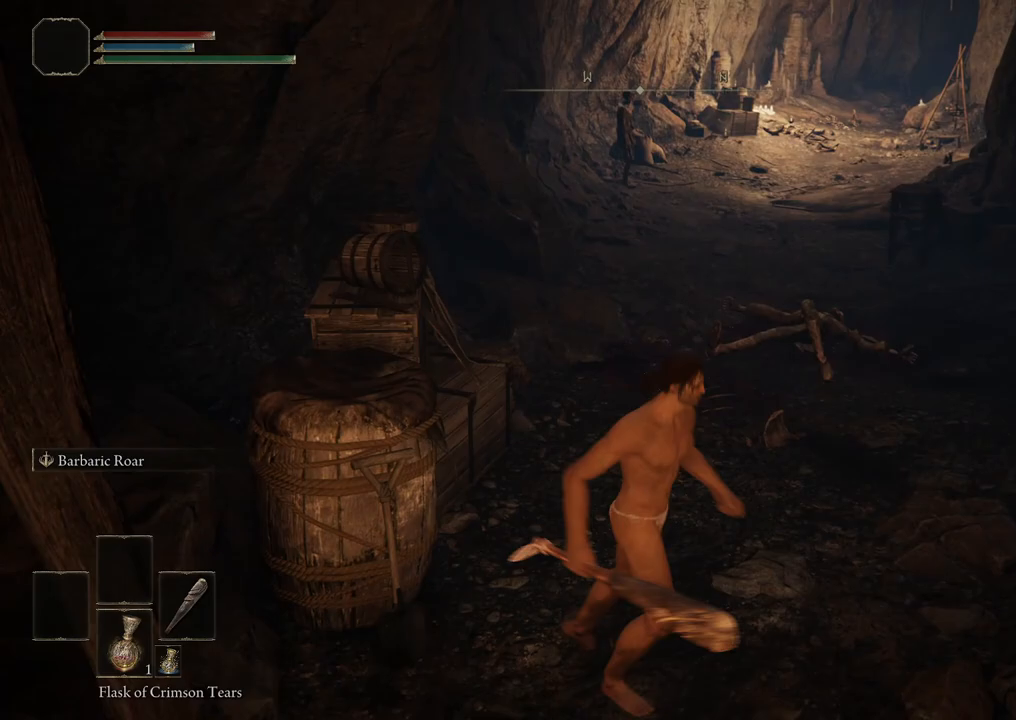
{"buttons": [], "left_stick": "right", "right_stick": "down-right", "events": [[317, "left_stick", "right"], [417, "right_stick", "down-right"]]}
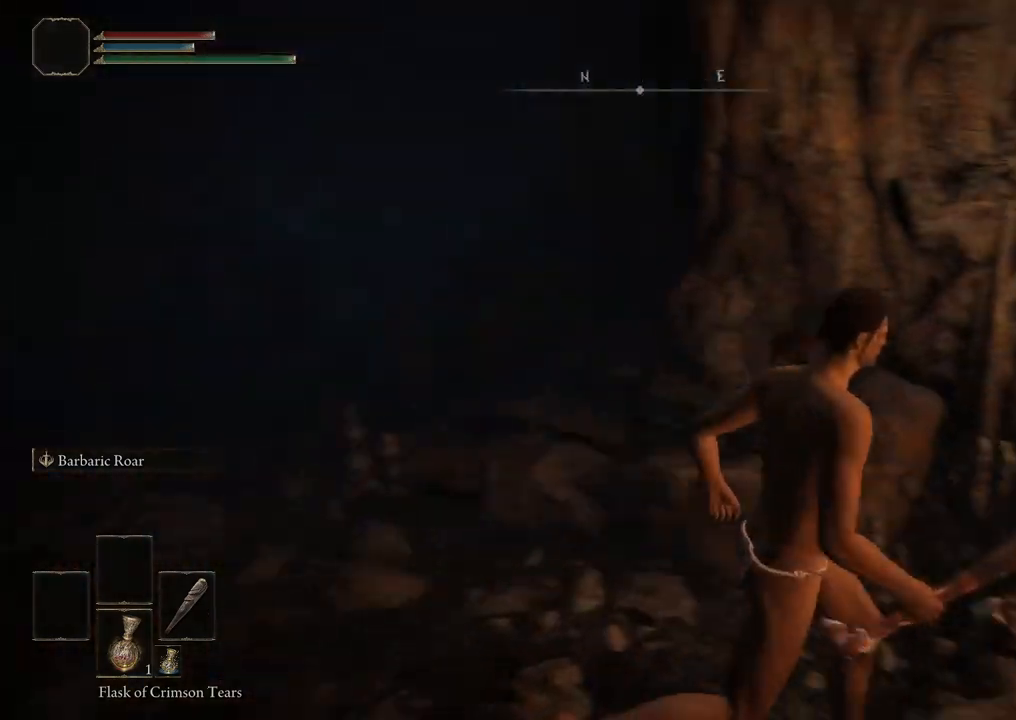
{"buttons": [], "left_stick": "up-right", "right_stick": "center", "events": [[167, "left_stick", "up-right"], [167, "right_stick", "center"]]}
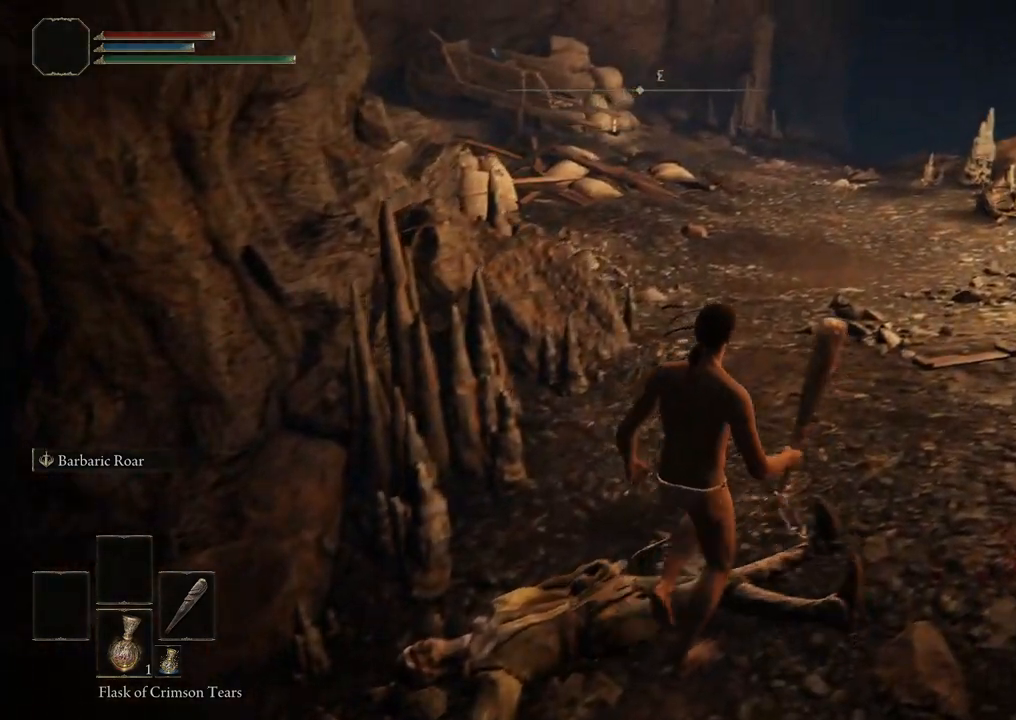
{"buttons": [], "left_stick": "up-right", "right_stick": "down-left", "events": [[83, "right_stick", "down-left"]]}
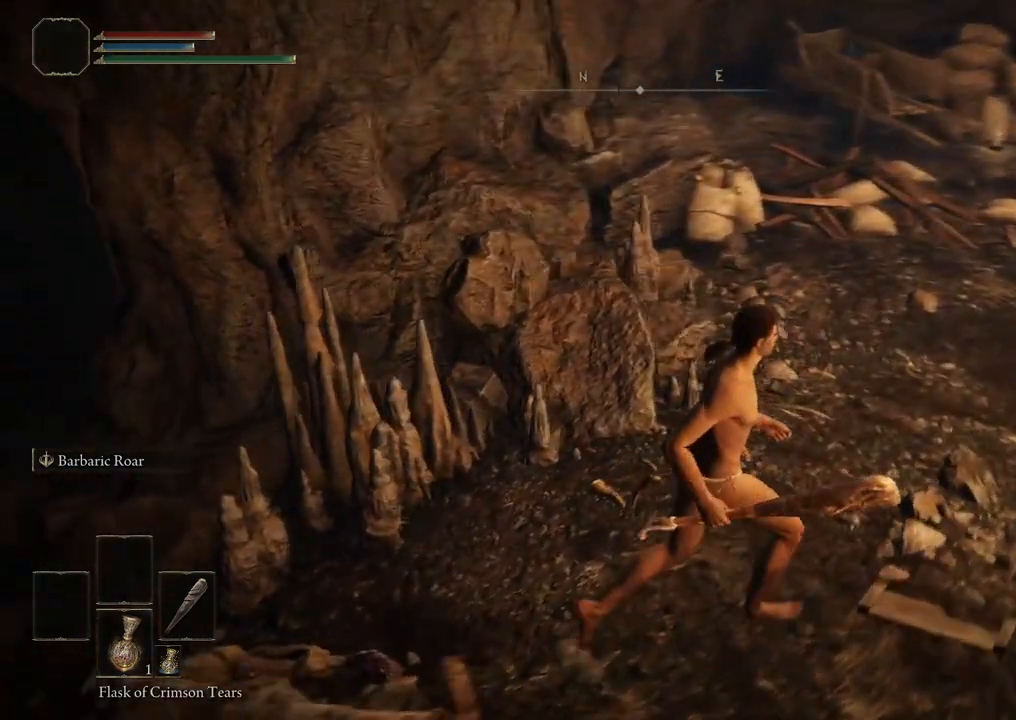
{"buttons": [], "left_stick": "down-right", "right_stick": "down-left", "events": [[167, "left_stick", "right"], [267, "left_stick", "down-right"]]}
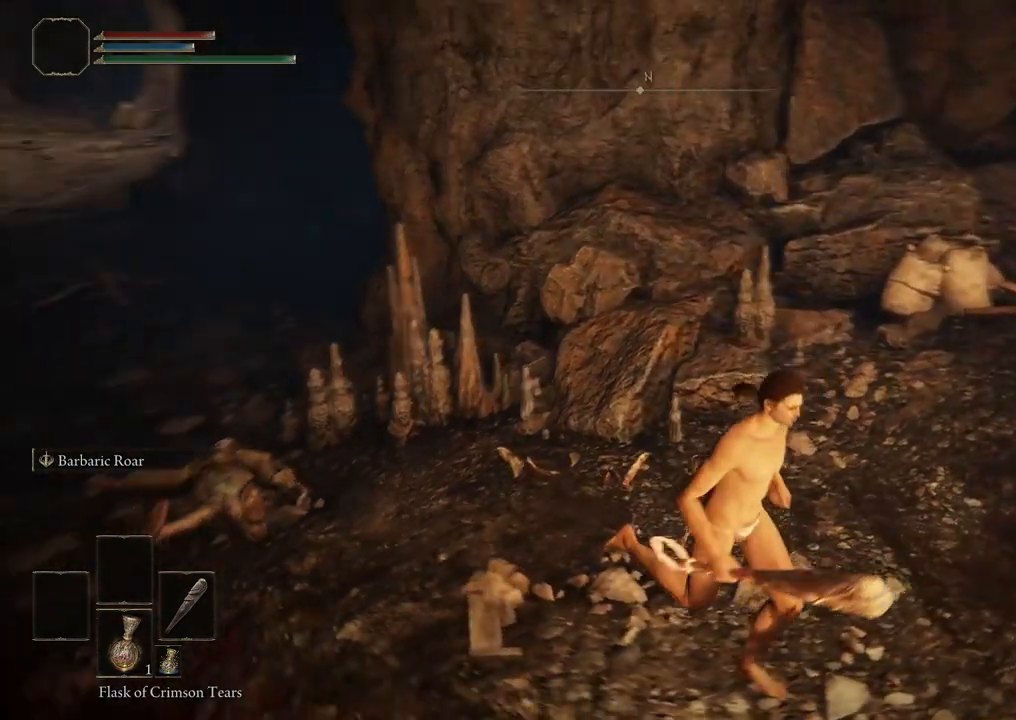
{"buttons": [], "left_stick": "center", "right_stick": "center", "events": [[233, "left_stick", "up-right"], [367, "right_stick", "center"], [433, "left_stick", "center"]]}
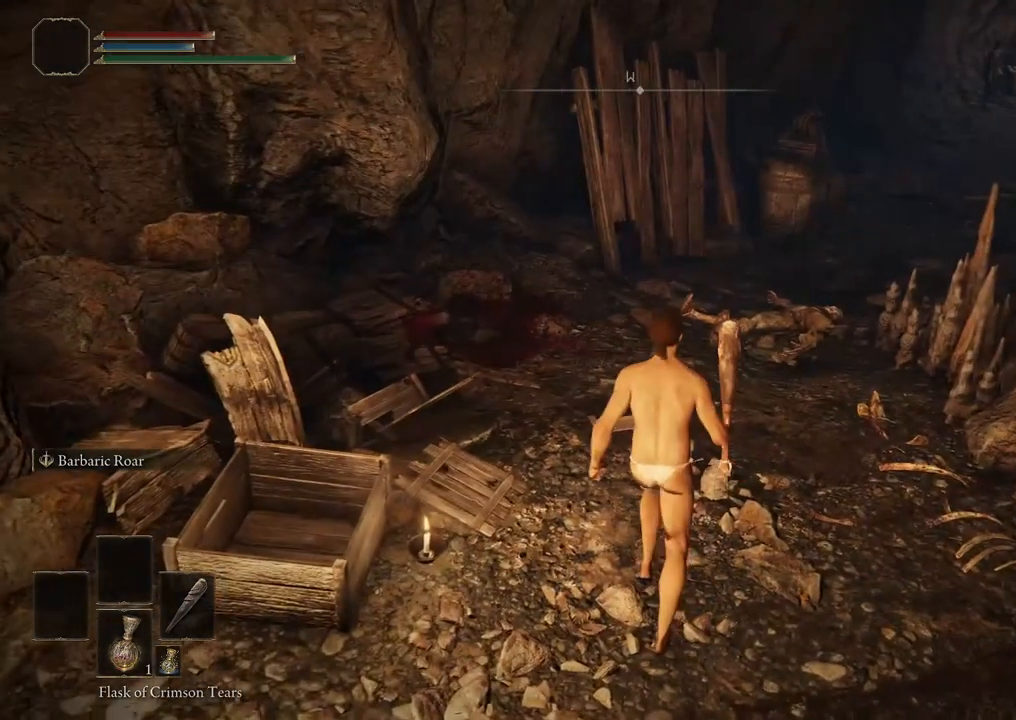
{"buttons": [], "left_stick": "center", "right_stick": "center", "events": [[233, "R1", "down"], [383, "R1", "up"]]}
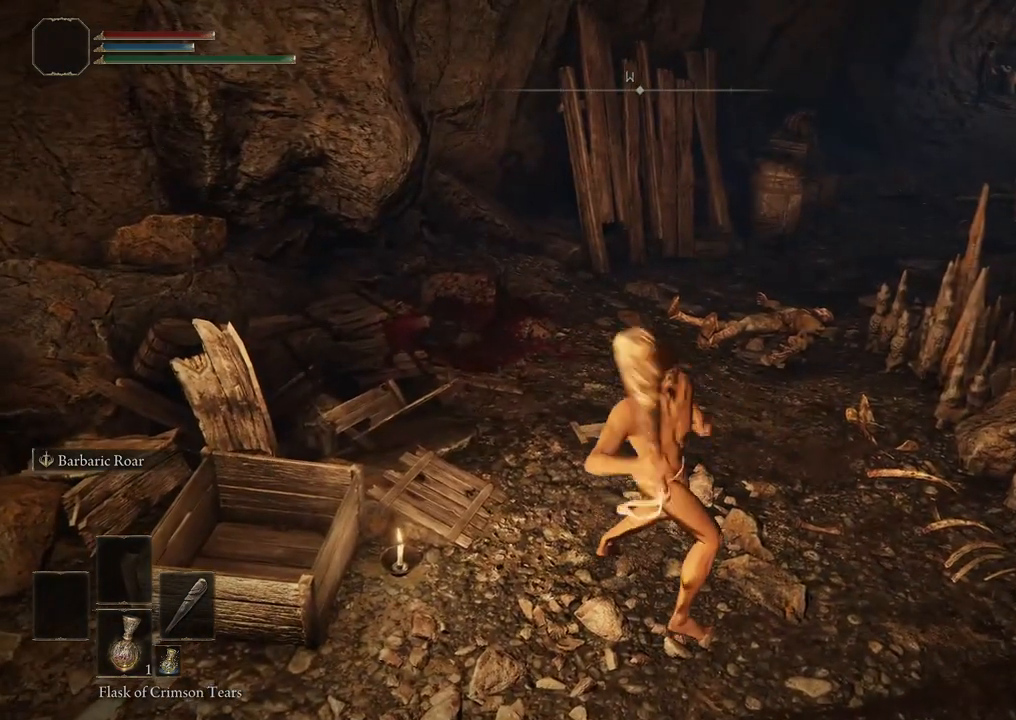
{"buttons": [], "left_stick": "center", "right_stick": "center", "events": []}
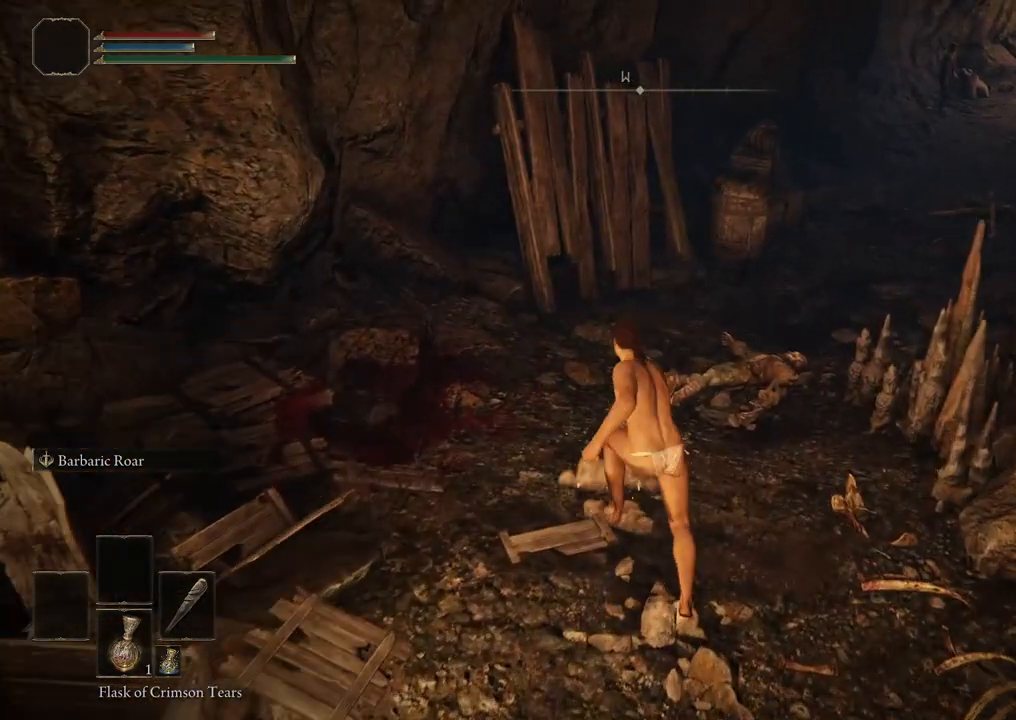
{"buttons": ["R1"], "left_stick": "center", "right_stick": "center", "events": [[400, "R1", "down"]]}
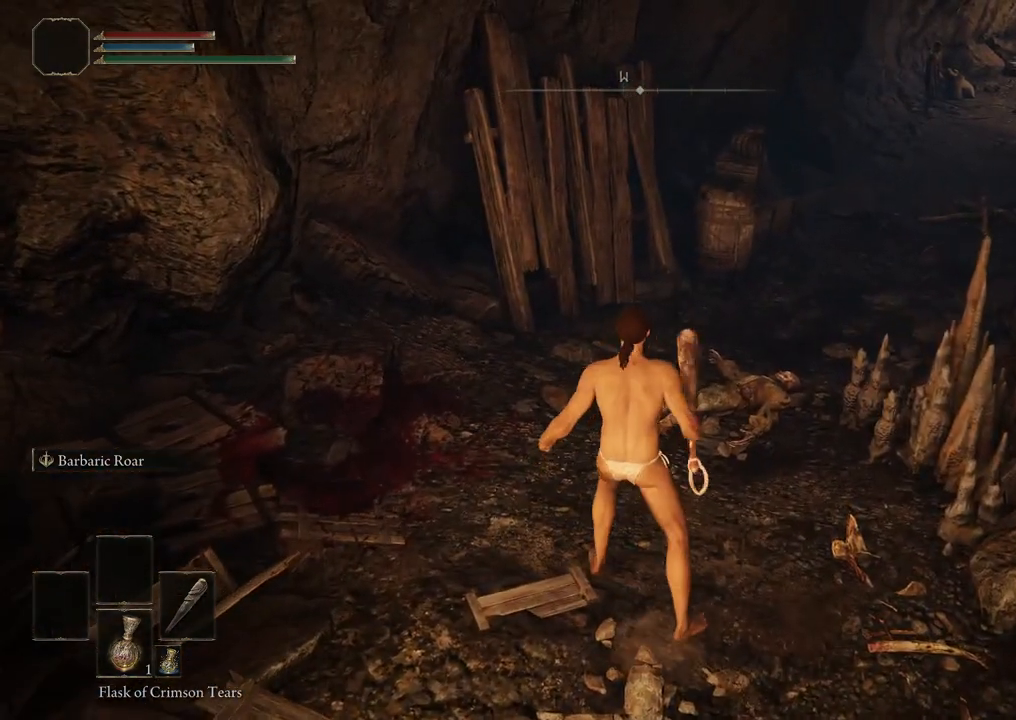
{"buttons": [], "left_stick": "center", "right_stick": "center", "events": [[67, "R1", "up"]]}
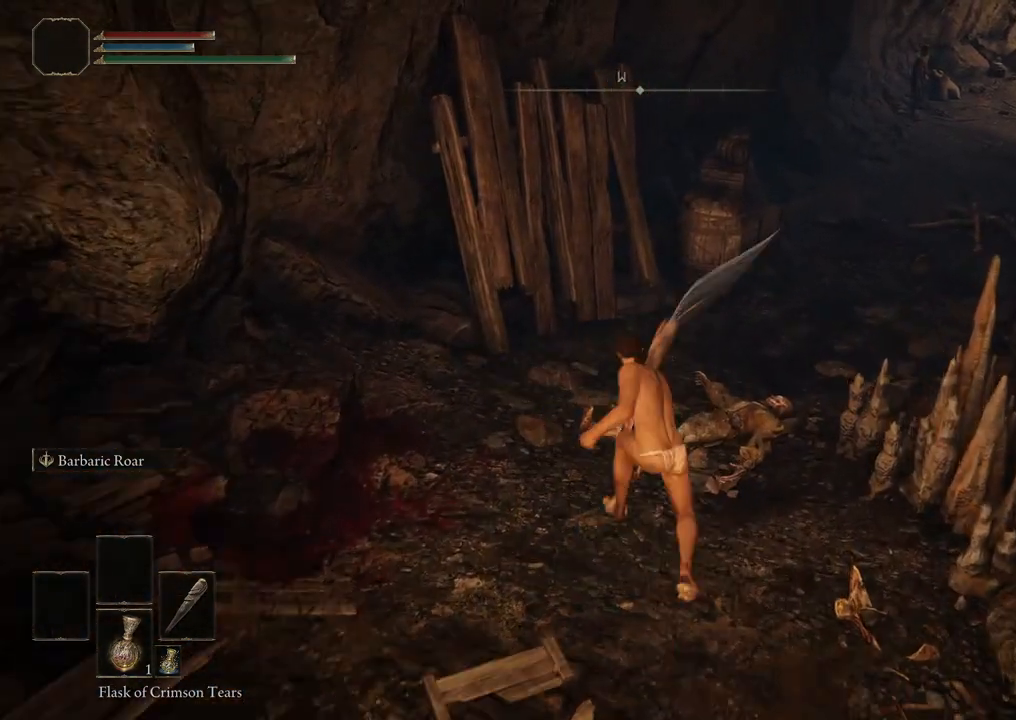
{"buttons": [], "left_stick": "center", "right_stick": "center", "events": []}
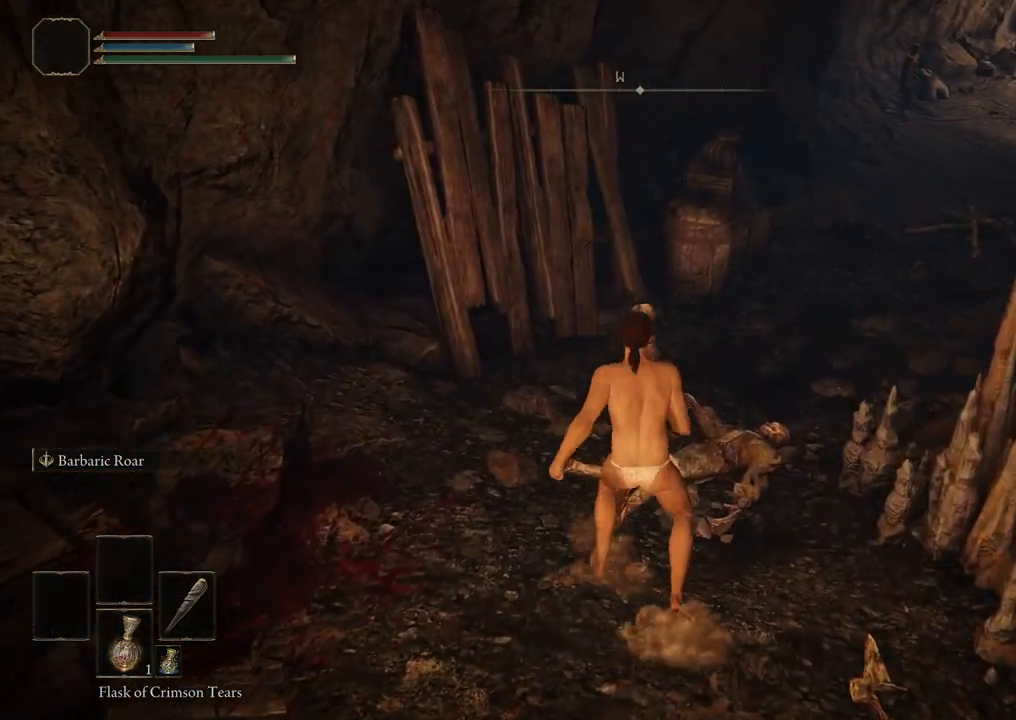
{"buttons": [], "left_stick": "down", "right_stick": "center", "events": [[250, "left_stick", "down"]]}
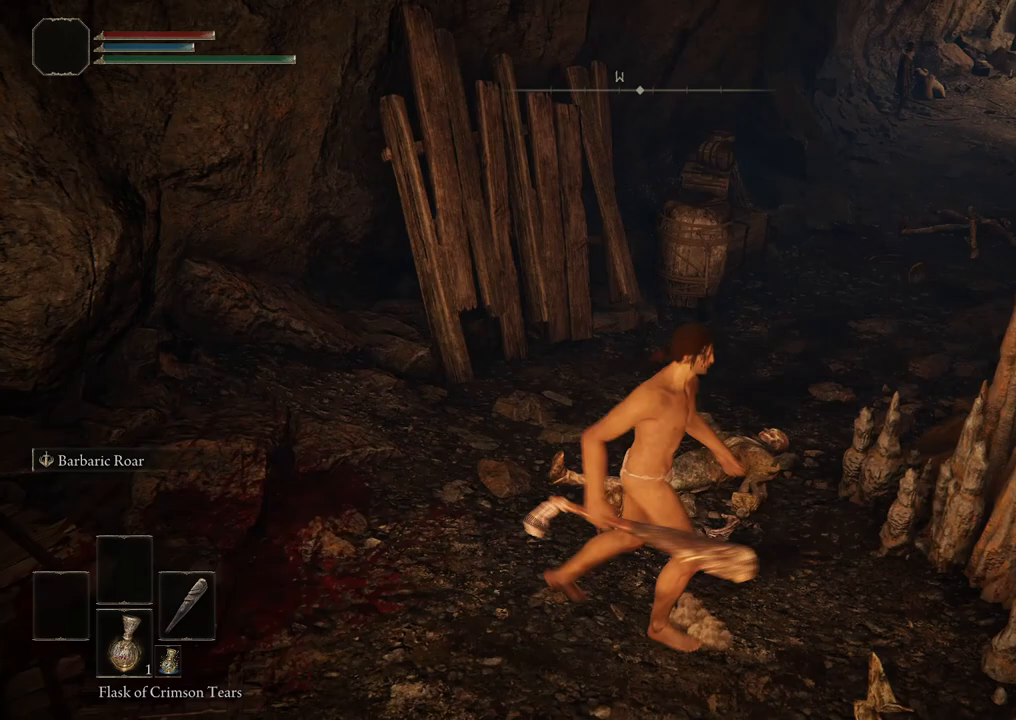
{"buttons": [], "left_stick": "down", "right_stick": "center", "events": []}
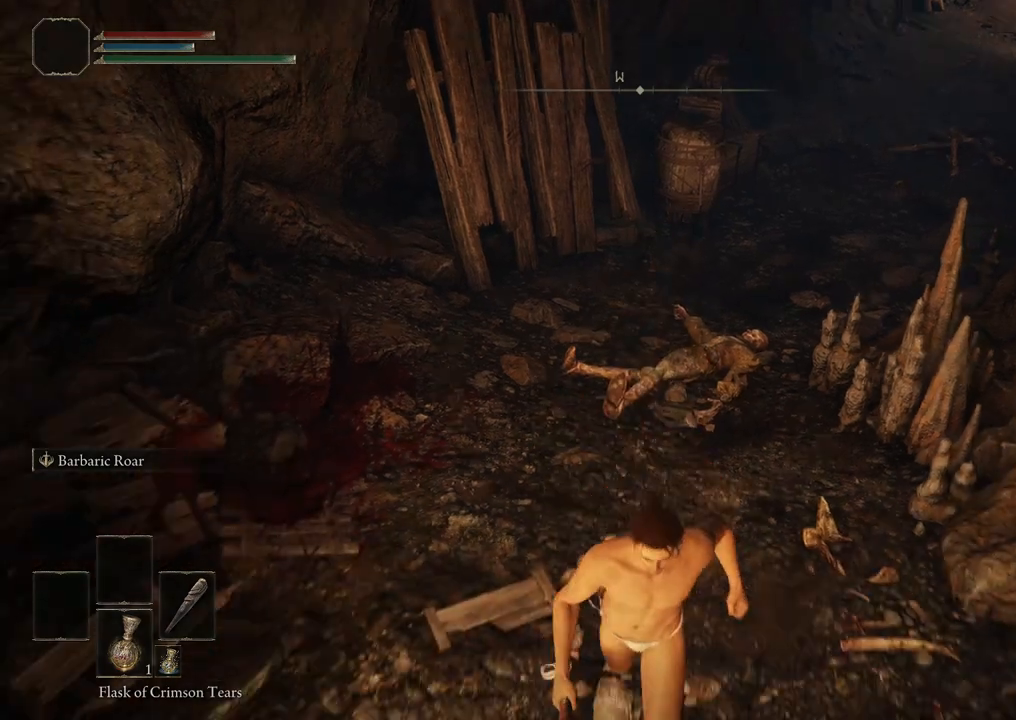
{"buttons": [], "left_stick": "up", "right_stick": "center", "events": [[250, "left_stick", "center"], [300, "left_stick", "up"]]}
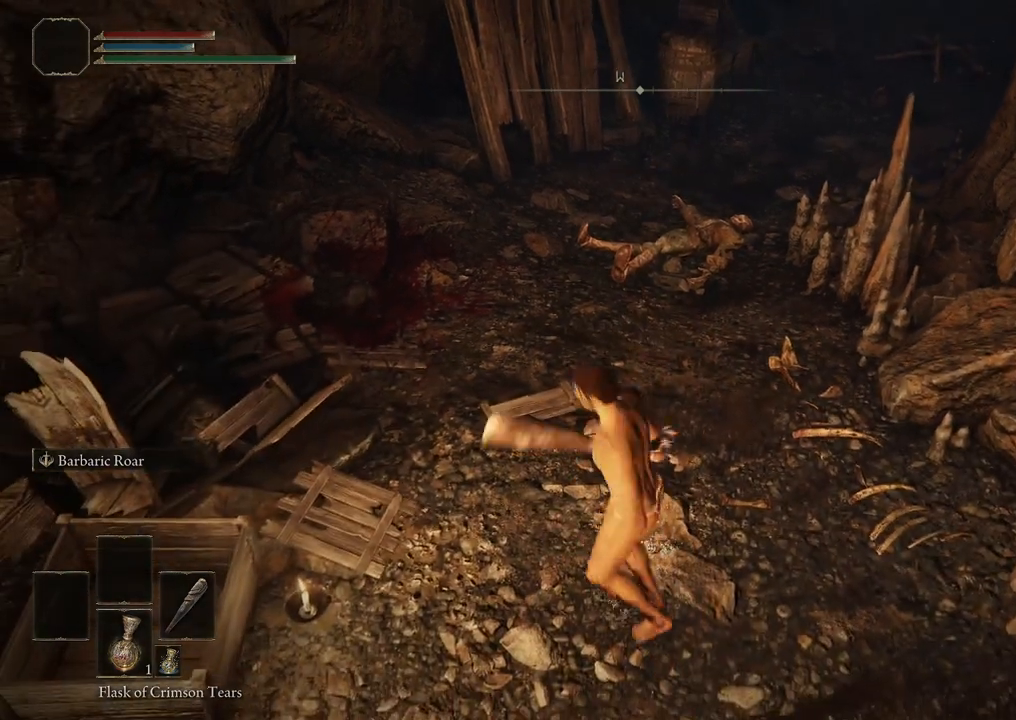
{"buttons": [], "left_stick": "center", "right_stick": "center", "events": [[50, "left_stick", "center"]]}
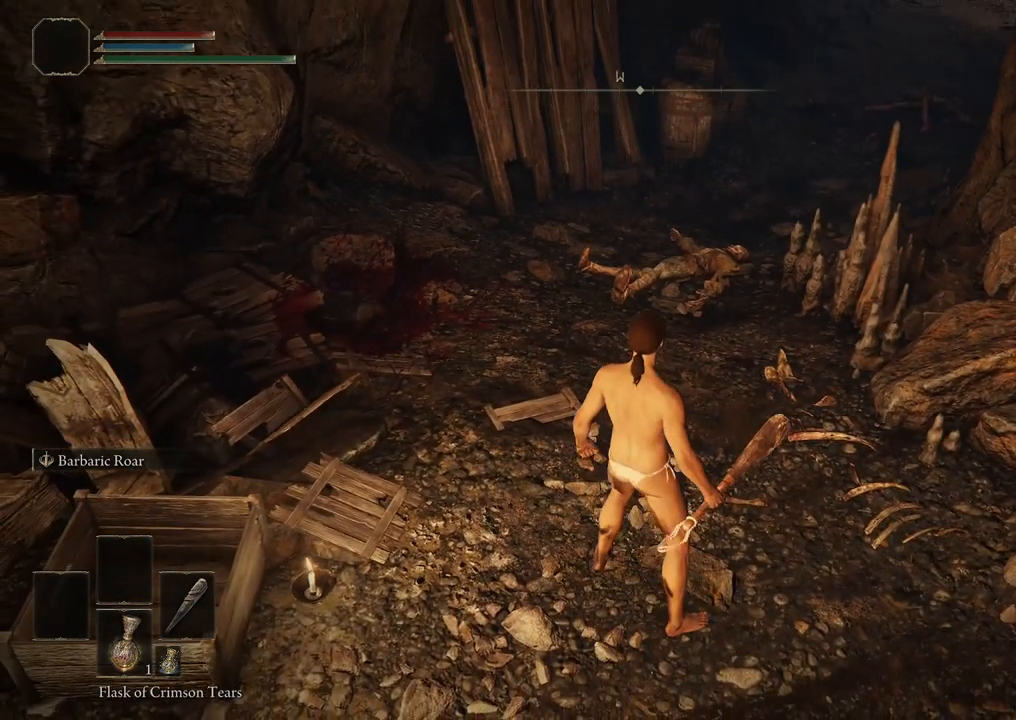
{"buttons": [], "left_stick": "center", "right_stick": "center", "events": [[233, "R2", "down"], [433, "R2", "up"]]}
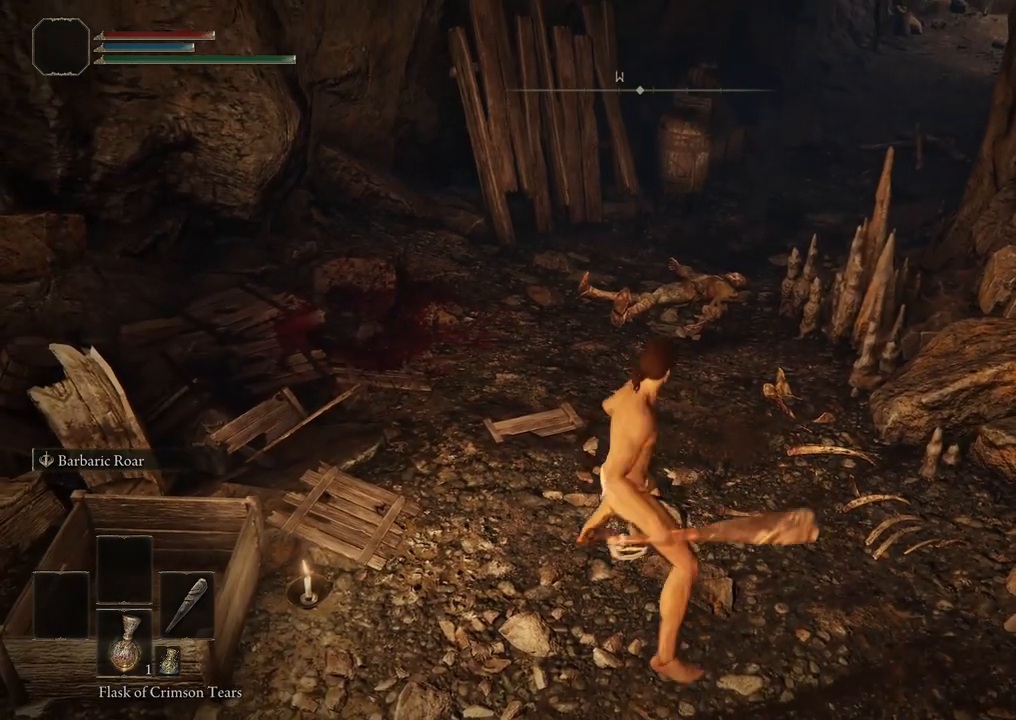
{"buttons": [], "left_stick": "center", "right_stick": "center", "events": []}
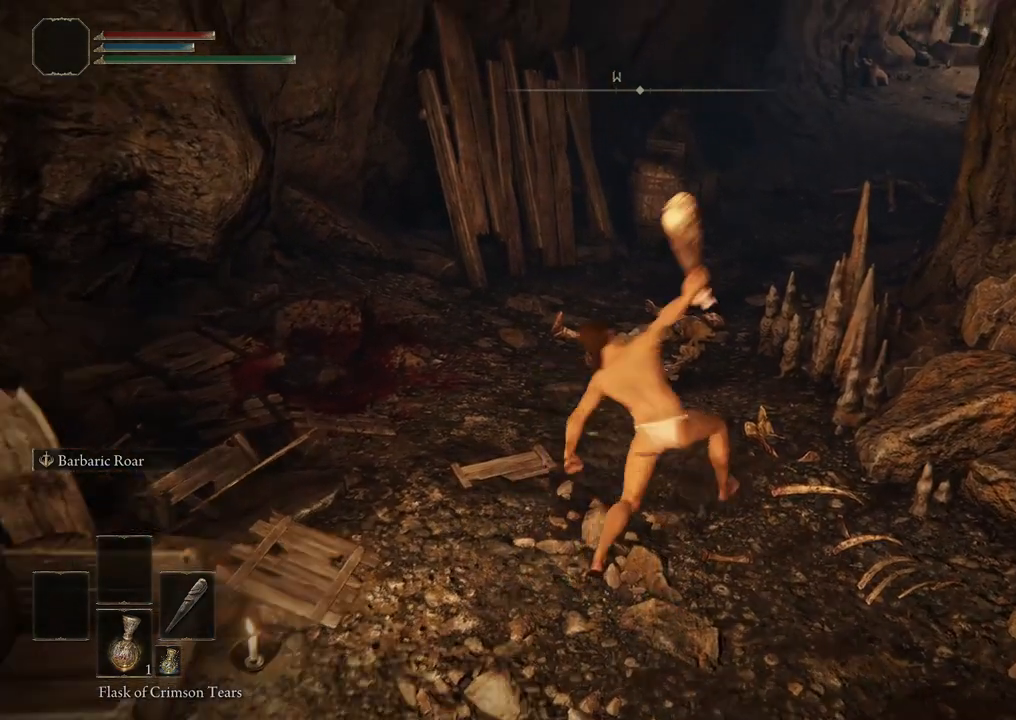
{"buttons": [], "left_stick": "center", "right_stick": "center", "events": []}
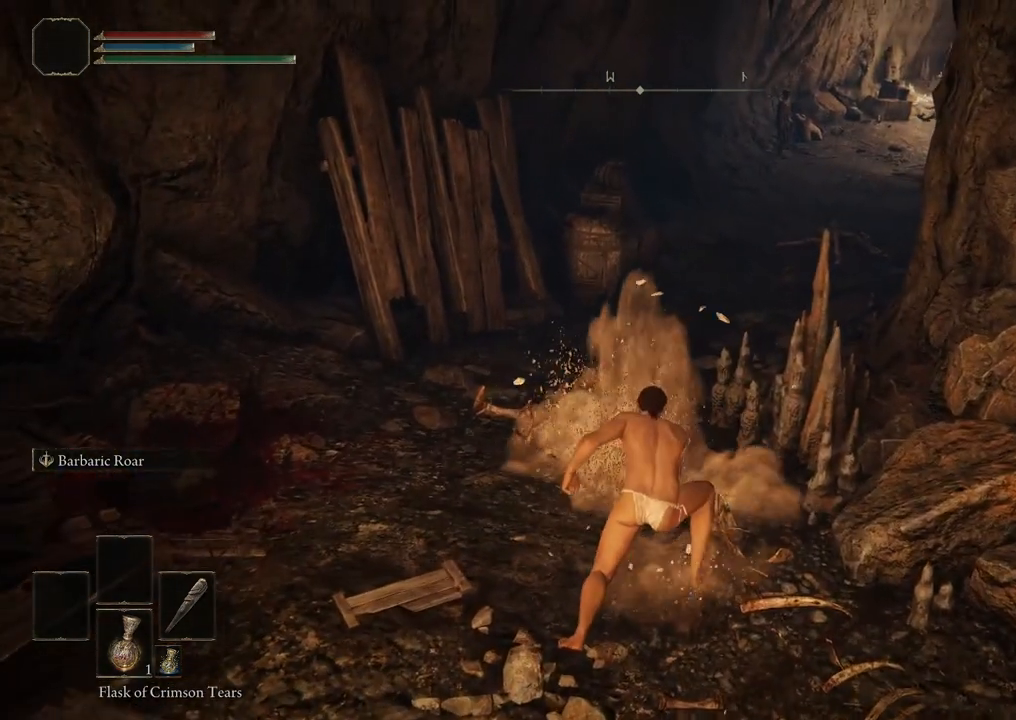
{"buttons": ["R2"], "left_stick": "center", "right_stick": "center", "events": [[383, "R2", "down"]]}
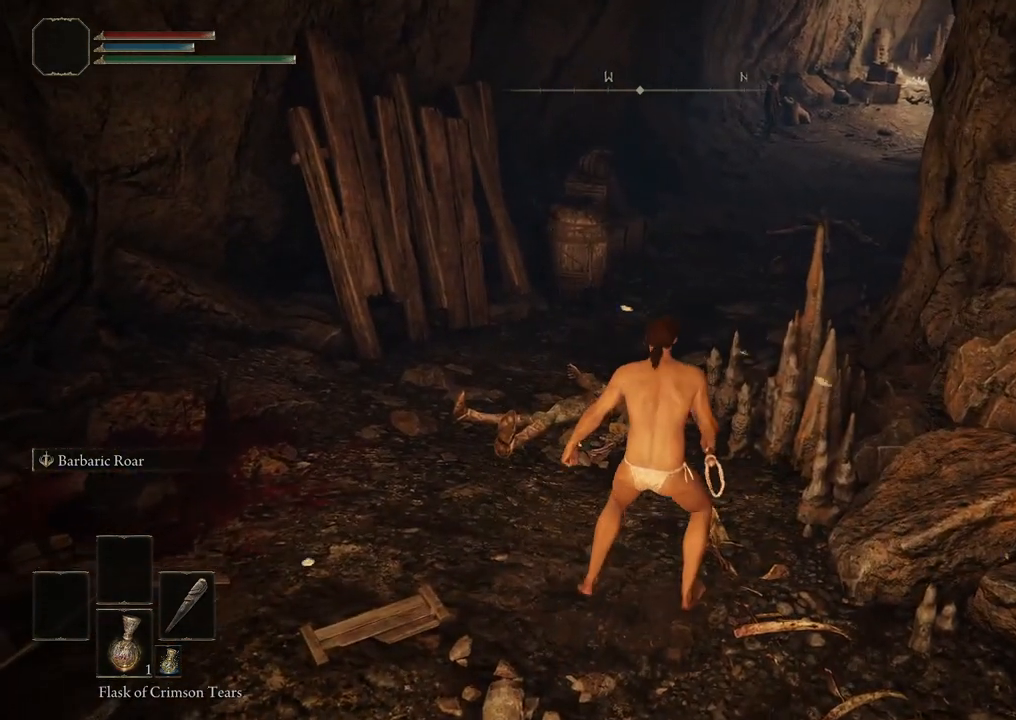
{"buttons": [], "left_stick": "center", "right_stick": "center", "events": [[150, "R2", "up"]]}
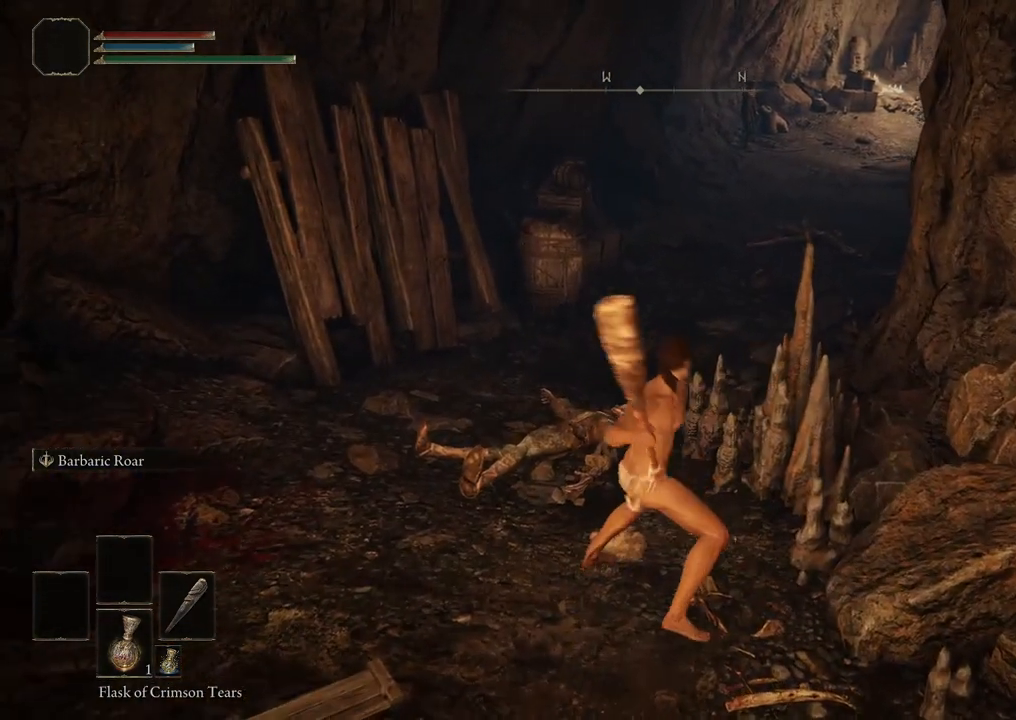
{"buttons": [], "left_stick": "center", "right_stick": "center", "events": []}